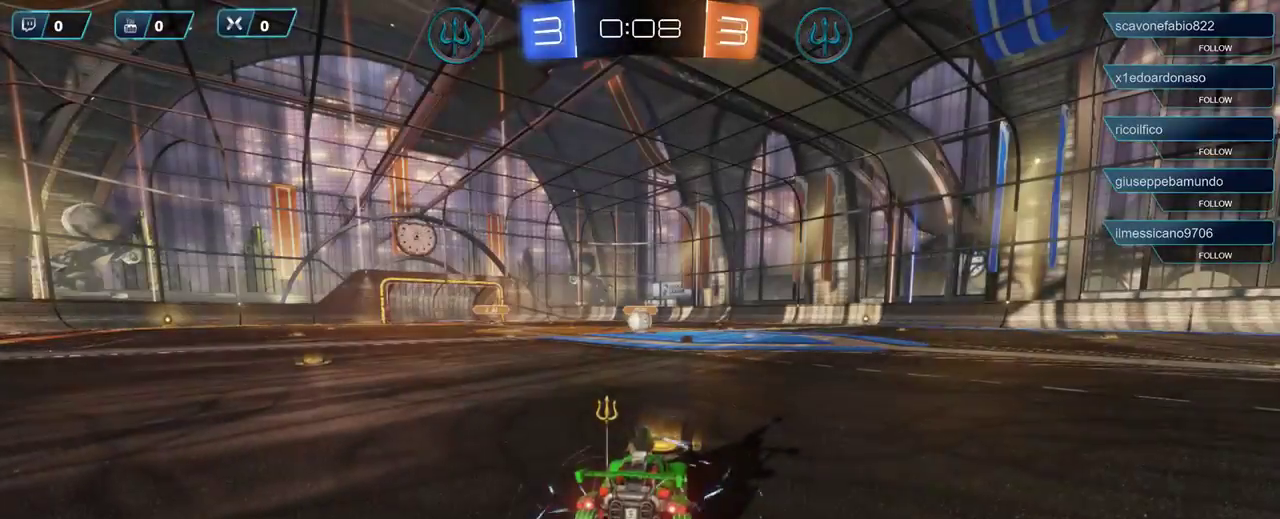
Gameplay with a controller (Xbox layout); each line is a JSON object with the inputs held at the frame after it. "events" lists button and stick changes between this image and that frame as [ms after this image, input, new state], when the widget could be followed in between.
{"buttons": [], "left_stick": "center", "right_stick": "down-right", "events": [[300, "right_stick", "down-right"]]}
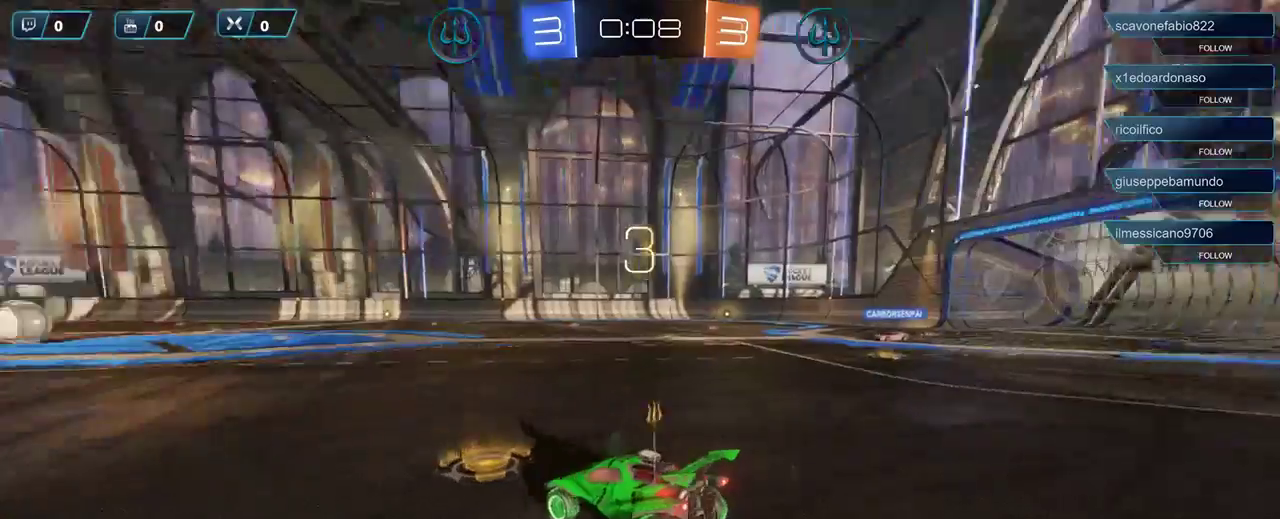
{"buttons": [], "left_stick": "center", "right_stick": "down-right", "events": []}
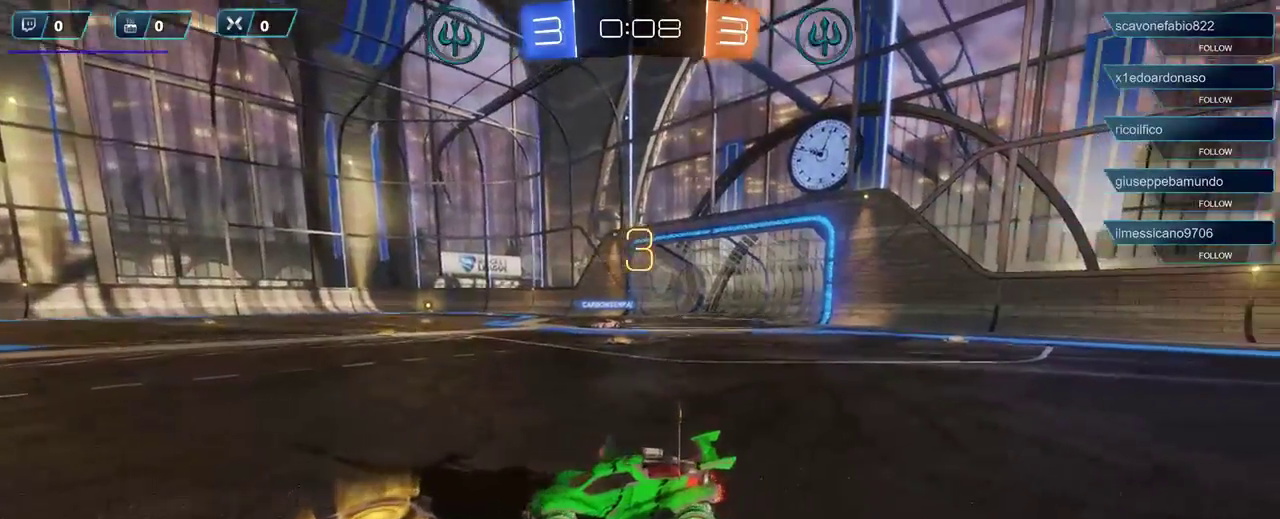
{"buttons": ["R2"], "left_stick": "center", "right_stick": "center", "events": [[67, "right_stick", "center"], [300, "R2", "down"]]}
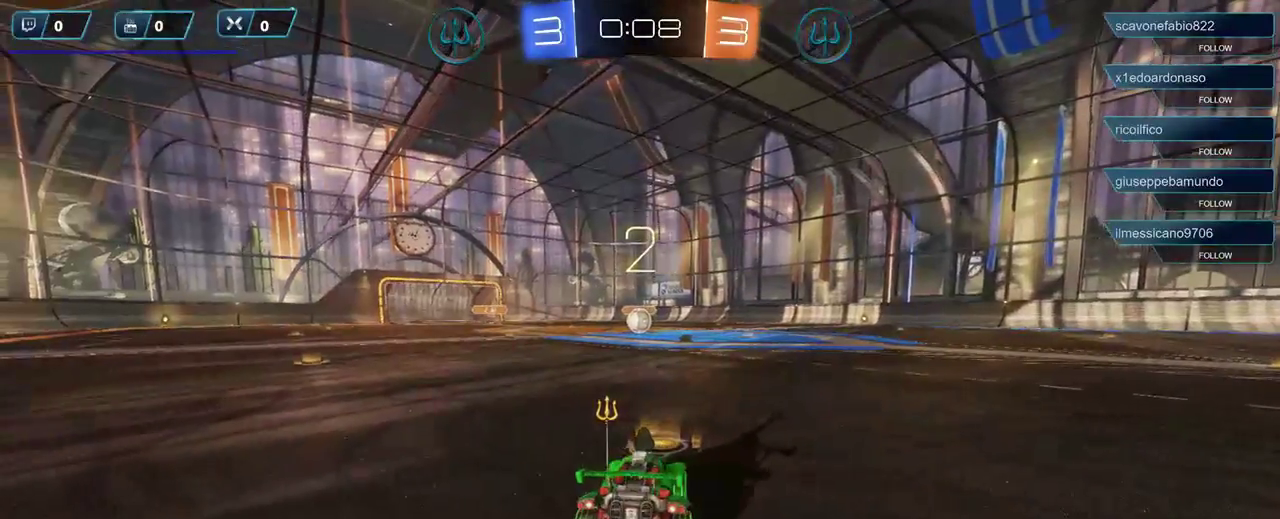
{"buttons": ["R2"], "left_stick": "center", "right_stick": "center", "events": []}
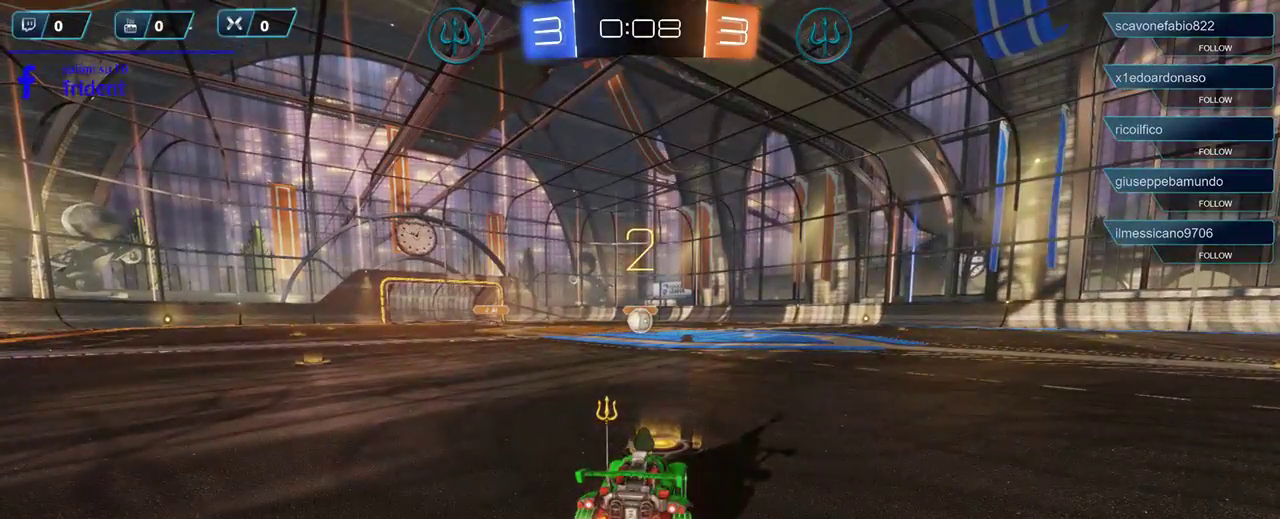
{"buttons": ["R2"], "left_stick": "center", "right_stick": "center", "events": []}
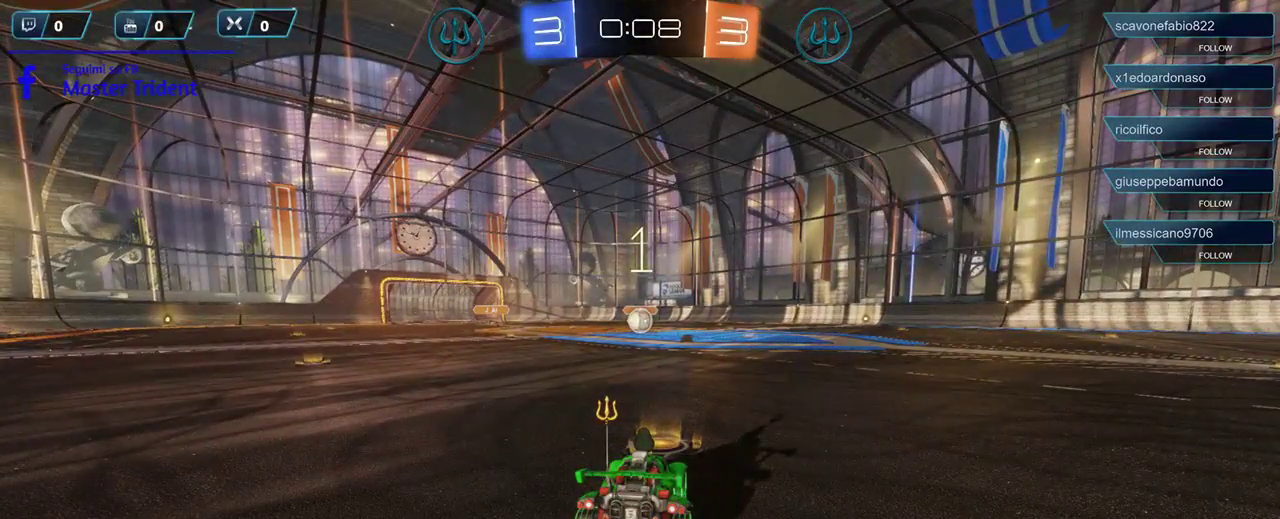
{"buttons": ["R2"], "left_stick": "center", "right_stick": "center", "events": []}
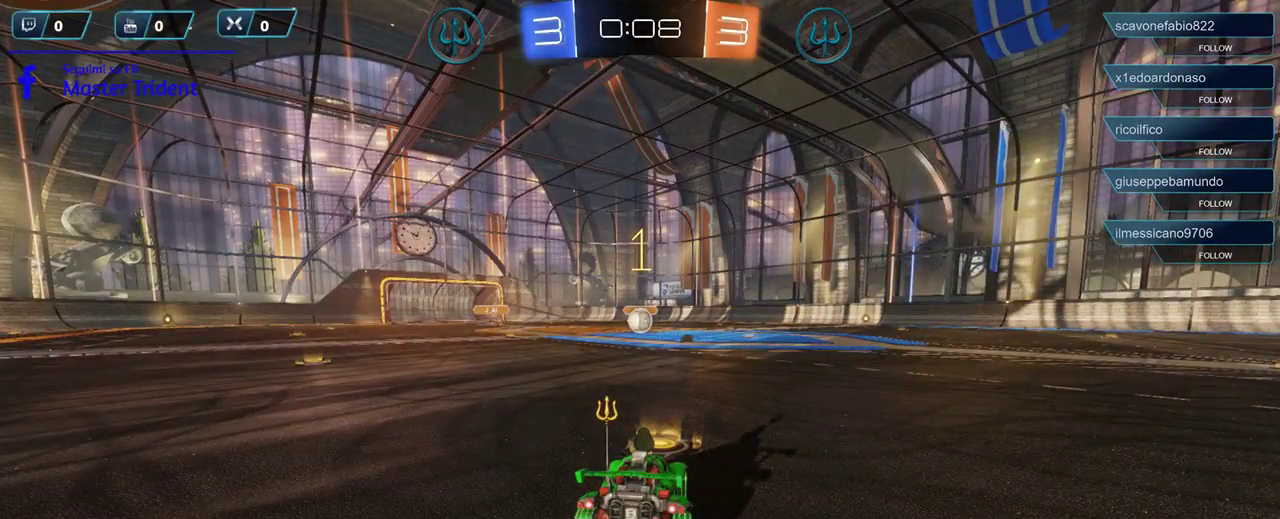
{"buttons": ["R1", "R2"], "left_stick": "left", "right_stick": "center", "events": [[133, "R1", "down"], [467, "left_stick", "left"]]}
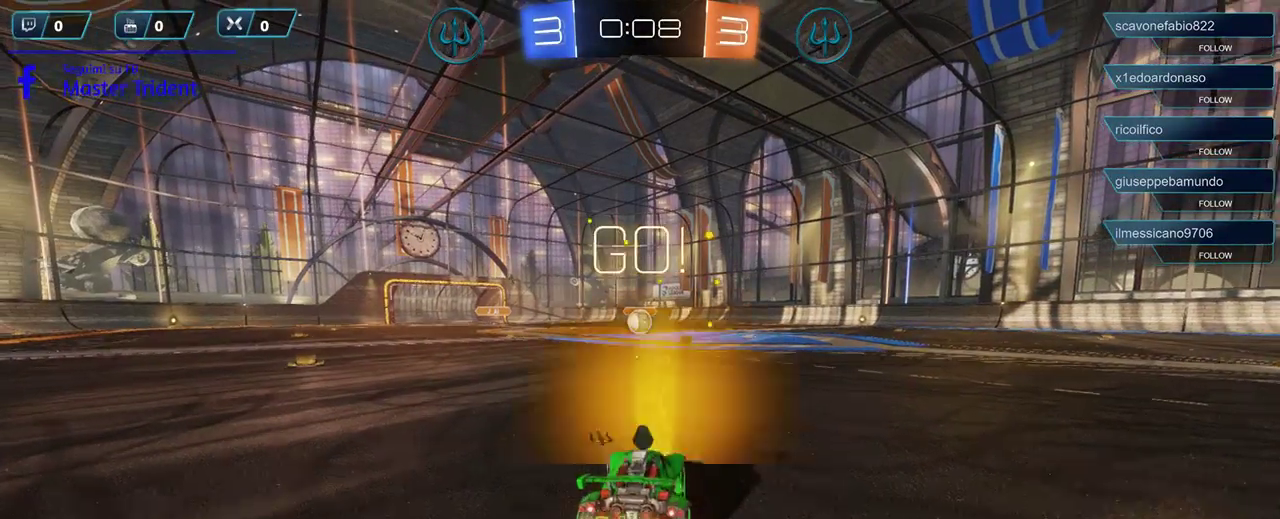
{"buttons": ["R1", "R2"], "left_stick": "right", "right_stick": "center", "events": [[367, "left_stick", "center"], [467, "left_stick", "right"]]}
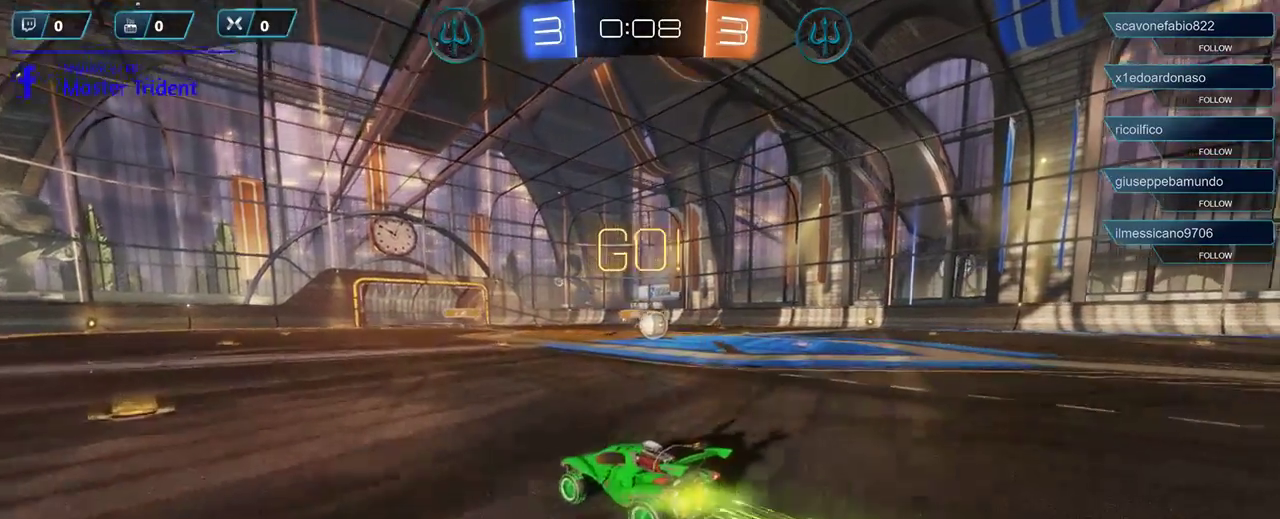
{"buttons": ["R1", "R2"], "left_stick": "right", "right_stick": "center", "events": [[267, "left_stick", "center"], [400, "left_stick", "right"]]}
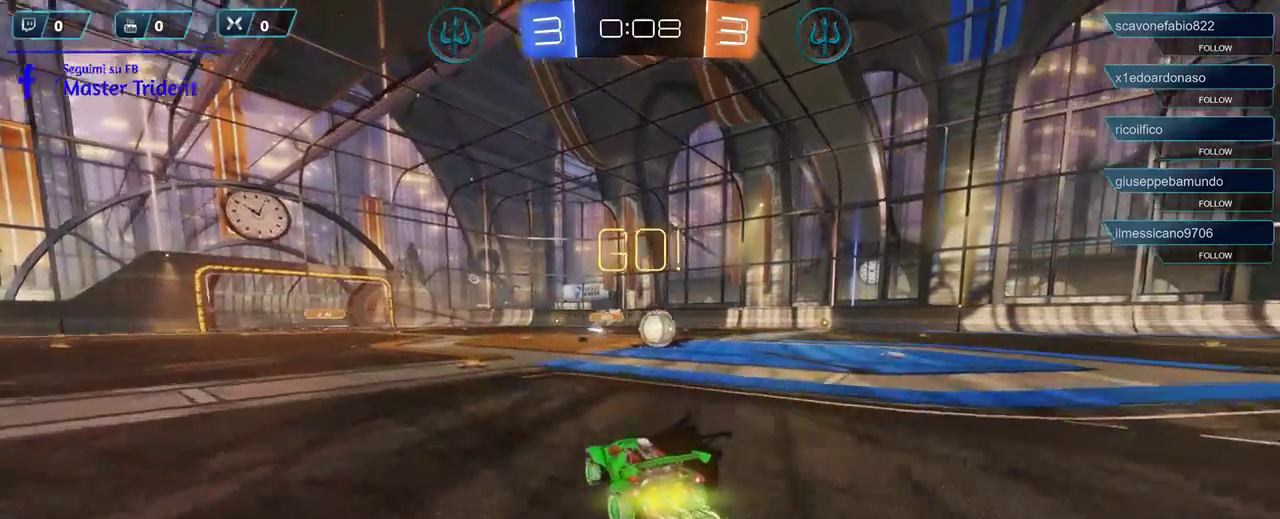
{"buttons": ["A"], "left_stick": "down-right", "right_stick": "center", "events": [[433, "A", "down"], [467, "R1", "up"], [467, "R2", "up"], [500, "left_stick", "down-right"]]}
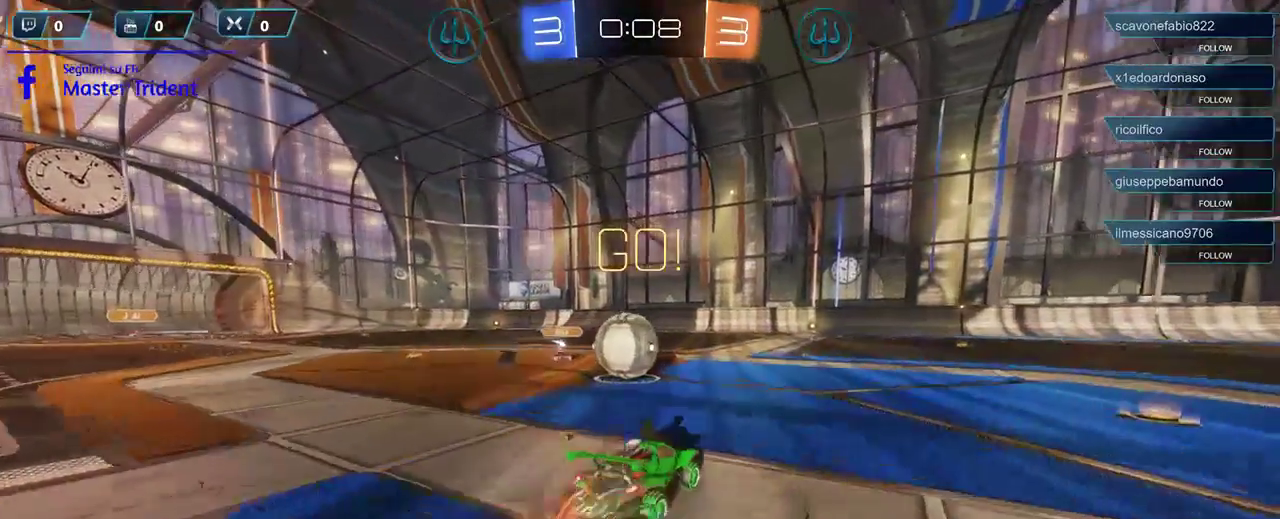
{"buttons": ["L3"], "left_stick": "down-left", "right_stick": "center", "events": [[17, "left_stick", "right"], [33, "left_stick", "down-left"], [83, "A", "up"], [100, "L3", "down"], [233, "A", "down"], [300, "A", "up"], [367, "A", "down"], [433, "A", "up"]]}
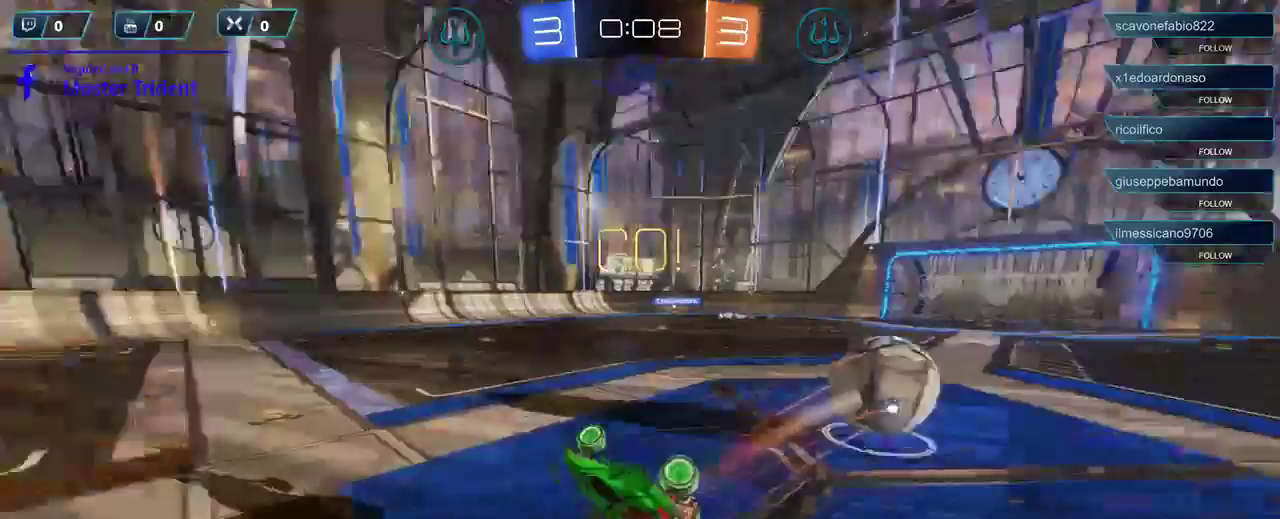
{"buttons": ["R2"], "left_stick": "center", "right_stick": "center", "events": [[200, "L3", "up"], [233, "R2", "down"], [367, "left_stick", "center"]]}
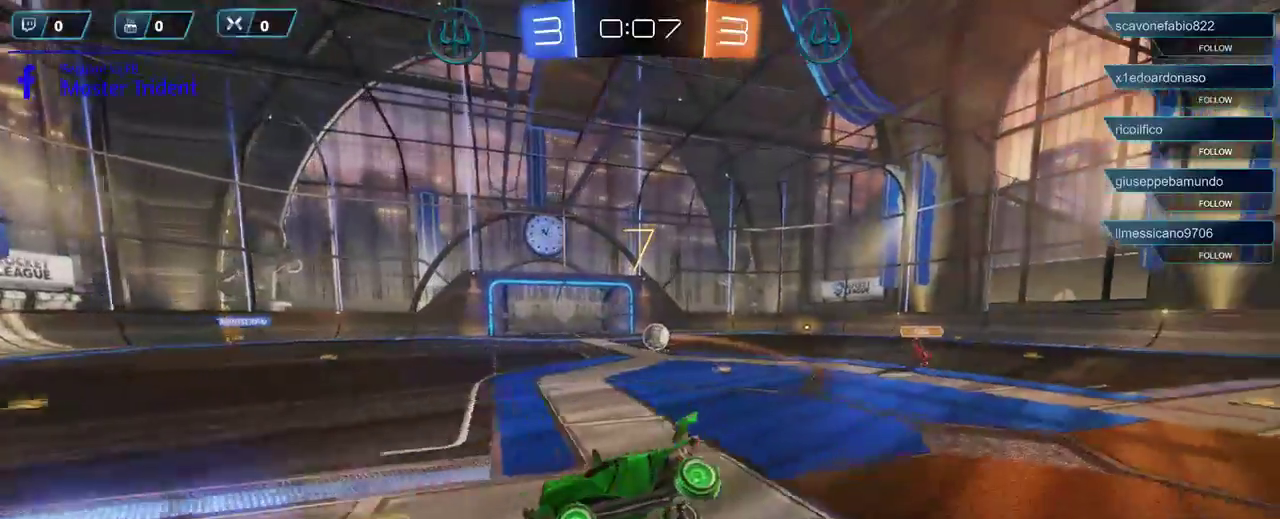
{"buttons": ["R2"], "left_stick": "right", "right_stick": "center", "events": [[200, "left_stick", "right"]]}
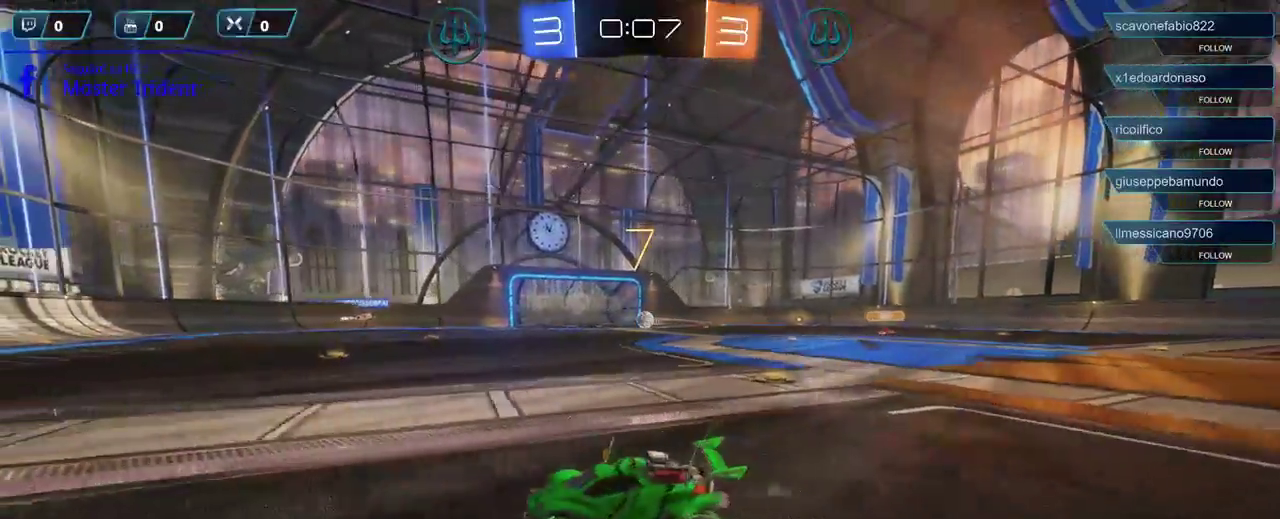
{"buttons": ["R2"], "left_stick": "center", "right_stick": "center", "events": [[100, "left_stick", "center"], [233, "left_stick", "left"], [433, "left_stick", "center"]]}
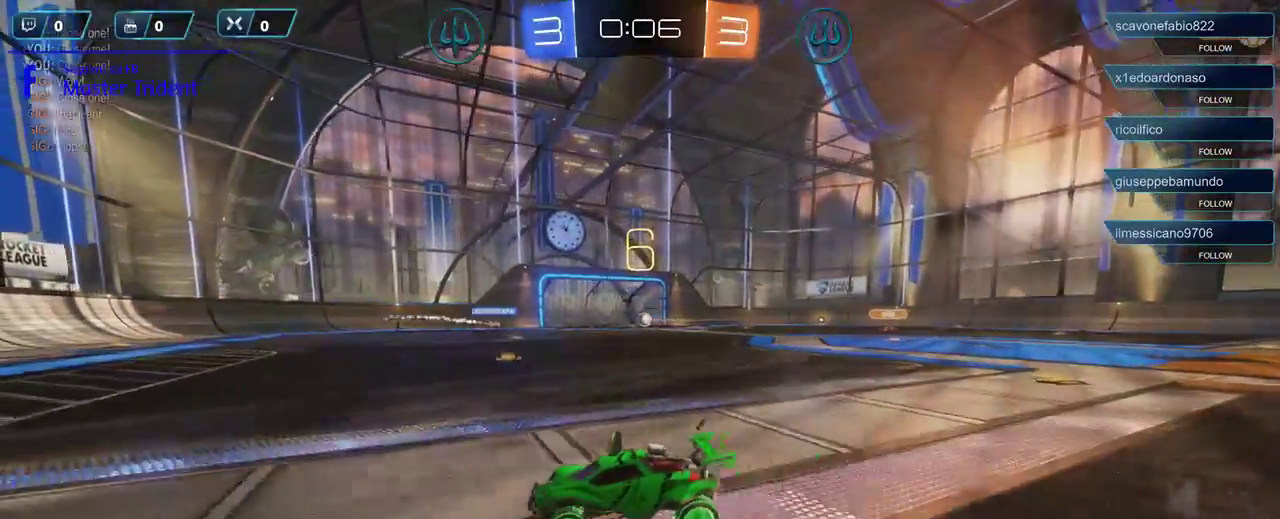
{"buttons": ["R2"], "left_stick": "left", "right_stick": "center", "events": [[267, "left_stick", "left"]]}
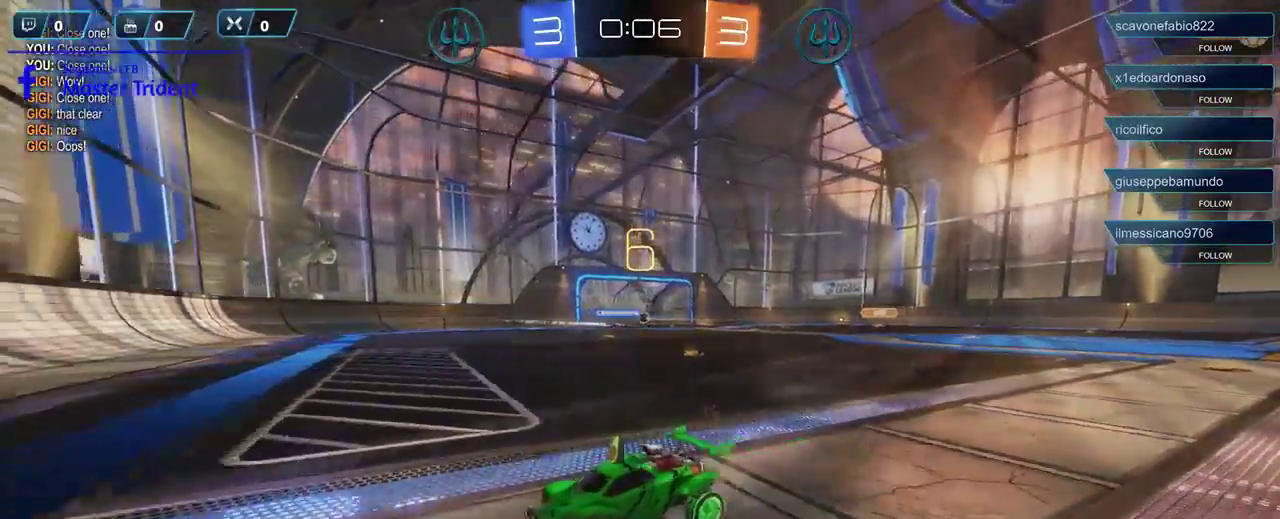
{"buttons": ["R2"], "left_stick": "center", "right_stick": "center", "events": [[267, "left_stick", "center"]]}
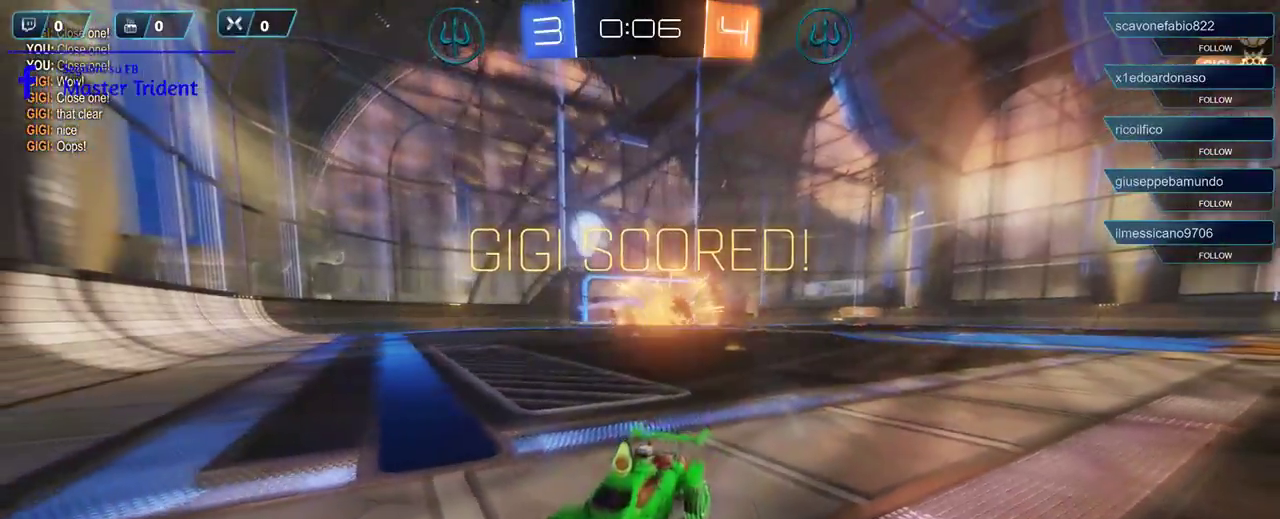
{"buttons": ["R2"], "left_stick": "right", "right_stick": "center", "events": [[100, "left_stick", "right"]]}
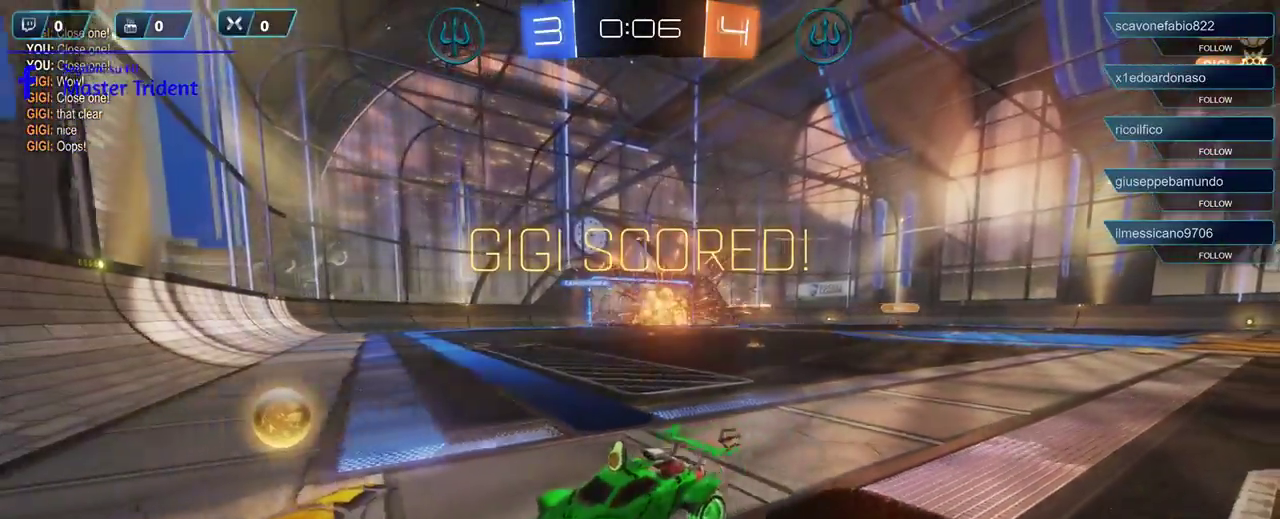
{"buttons": ["R2"], "left_stick": "right", "right_stick": "center", "events": []}
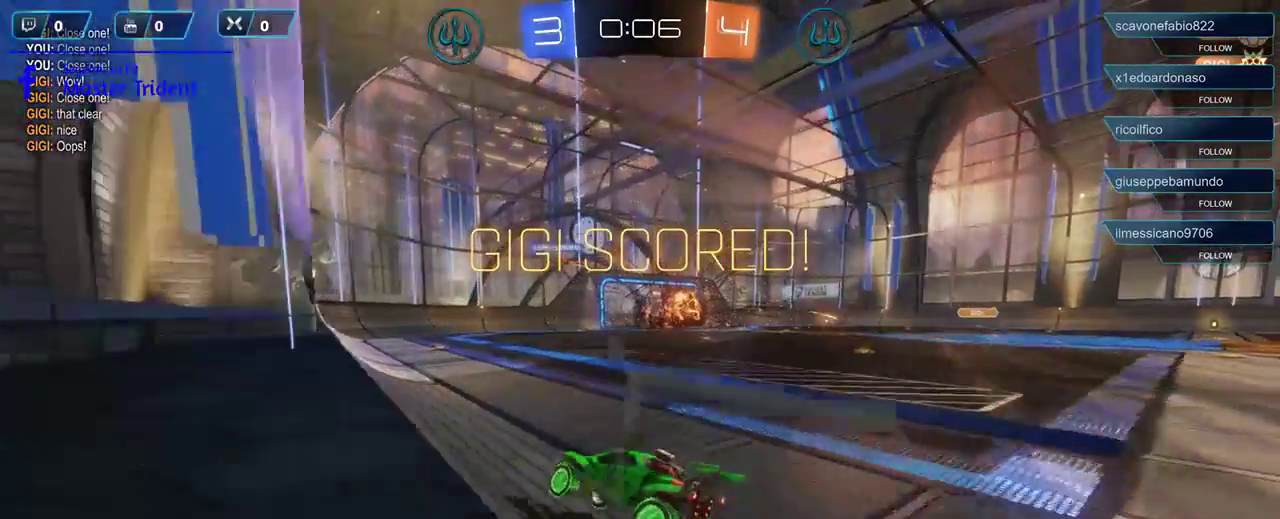
{"buttons": ["R2"], "left_stick": "center", "right_stick": "center", "events": [[400, "left_stick", "center"]]}
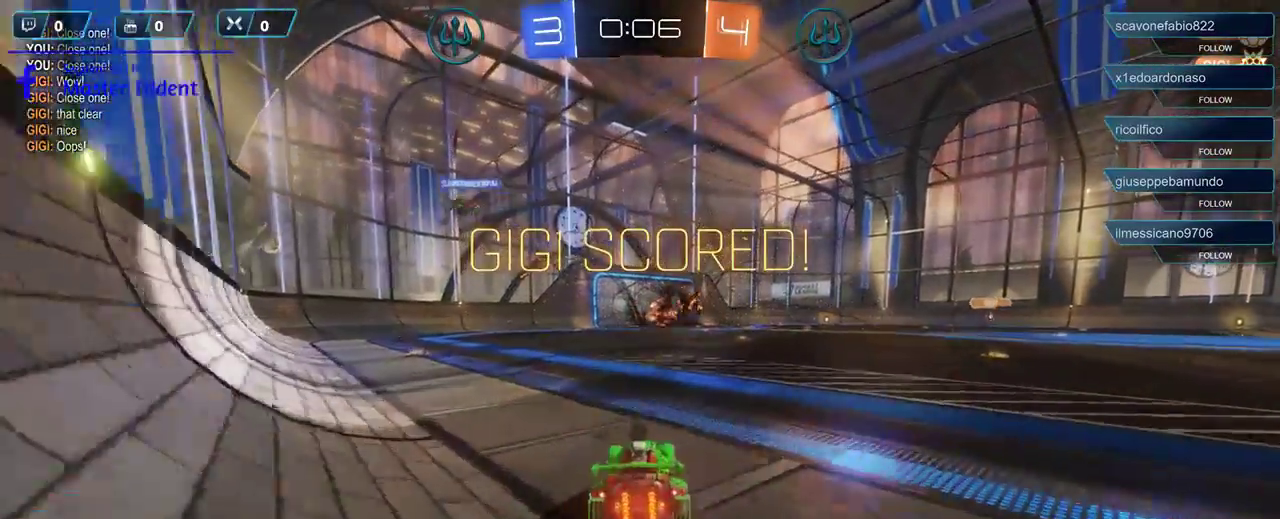
{"buttons": ["B", "R1"], "left_stick": "down-left", "right_stick": "center", "events": [[67, "A", "down"], [100, "R2", "up"], [100, "left_stick", "down-right"], [233, "A", "up"], [467, "left_stick", "down-left"], [500, "B", "down"], [500, "R1", "down"]]}
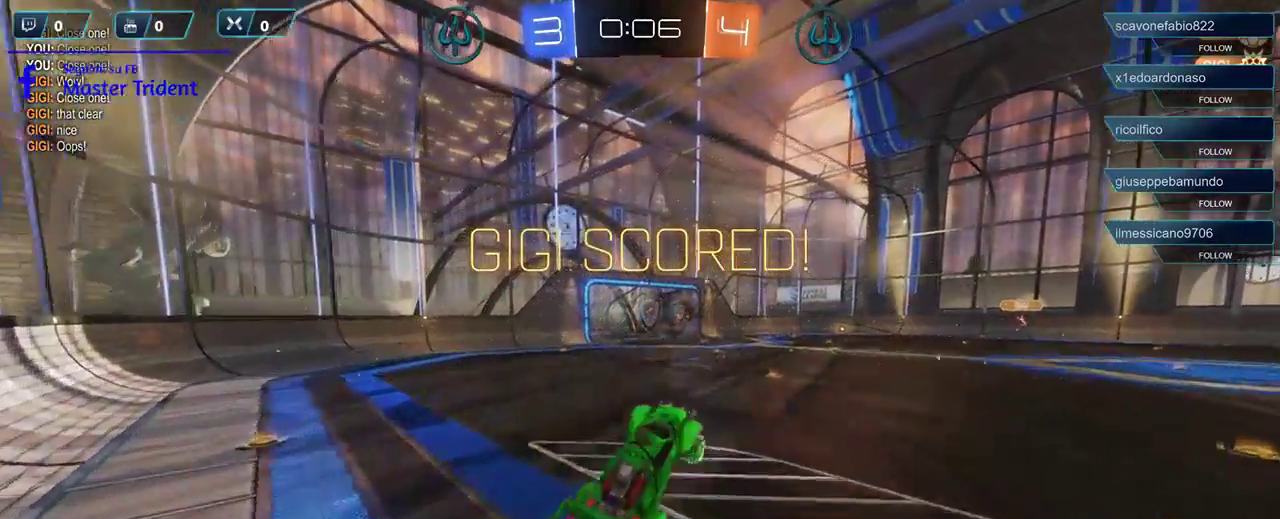
{"buttons": [], "left_stick": "down-left", "right_stick": "center", "events": [[500, "B", "up"], [500, "R1", "up"]]}
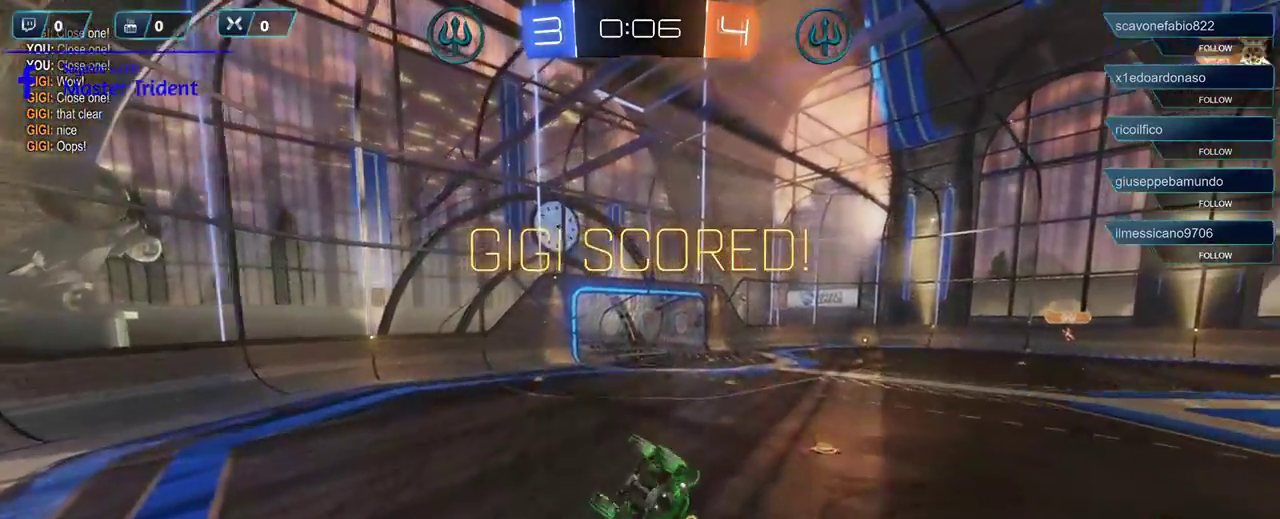
{"buttons": ["R1"], "left_stick": "down-left", "right_stick": "center", "events": [[400, "R1", "down"]]}
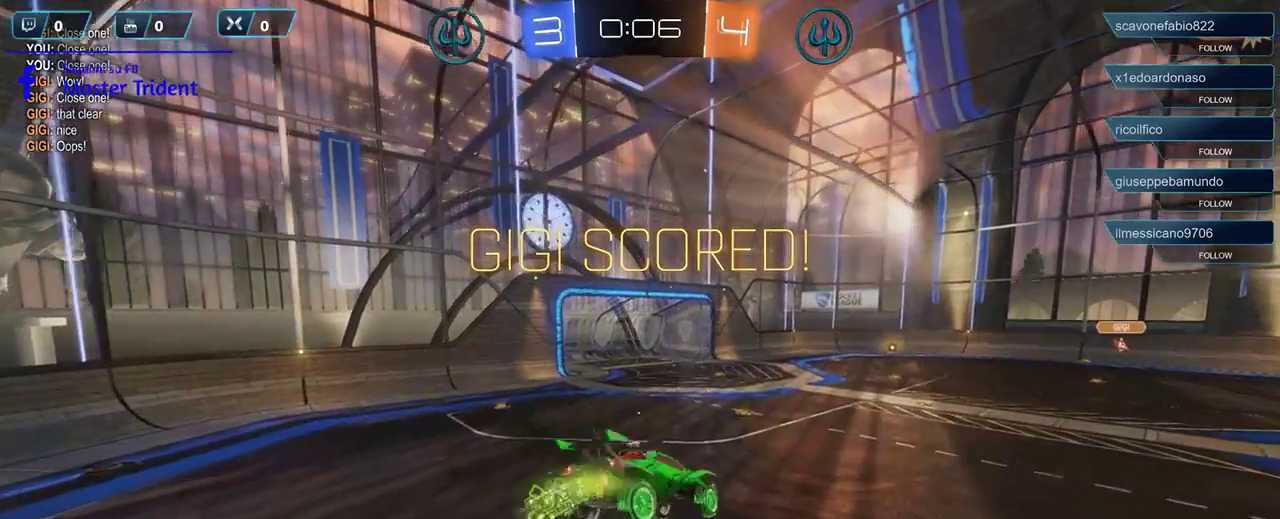
{"buttons": ["R1"], "left_stick": "right", "right_stick": "center", "events": [[300, "left_stick", "center"], [433, "left_stick", "right"]]}
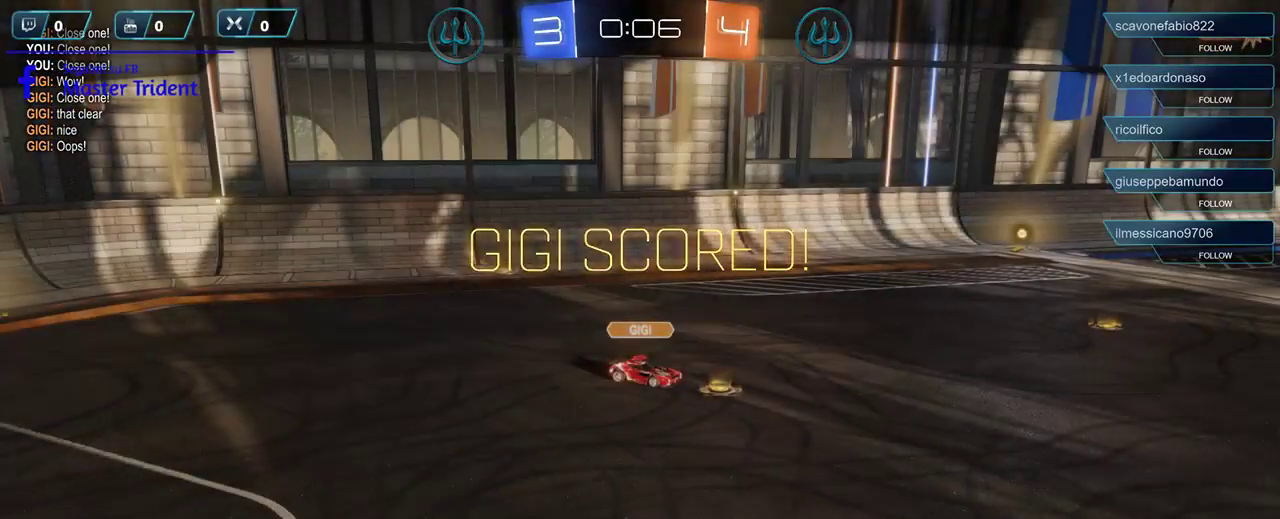
{"buttons": [], "left_stick": "center", "right_stick": "center", "events": [[100, "R1", "up"], [167, "left_stick", "center"]]}